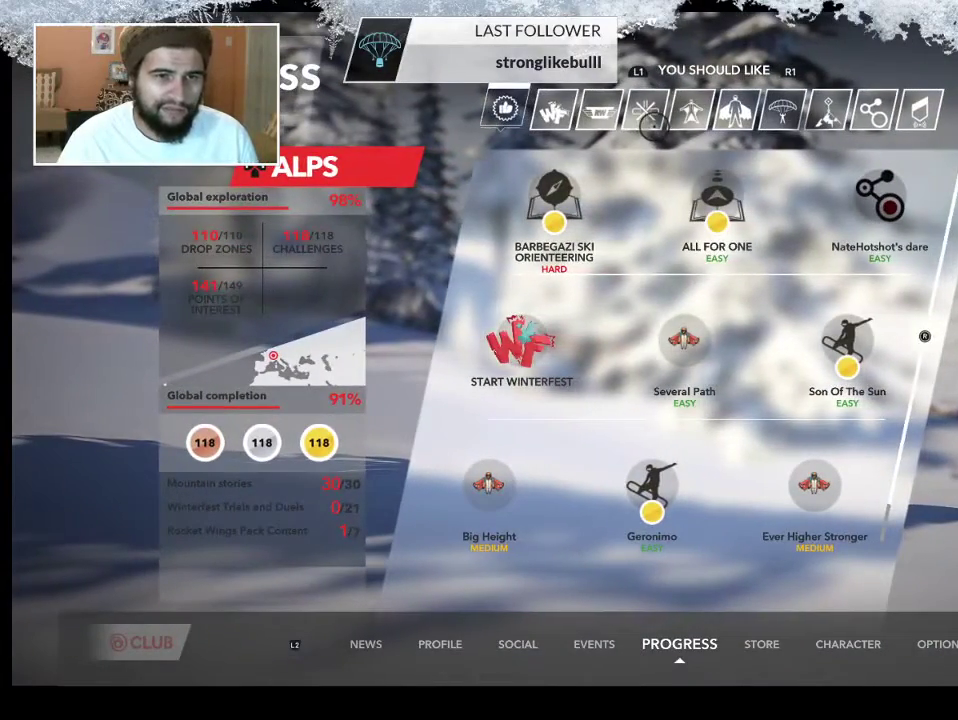
Gameplay with a controller (PlayStation layout); each line is a JSON object with the inputs held at the frame after it. "events" lists button and stick changes between this image and that frame as [ms after this image, input, new state], when the widget could be followed in between.
{"buttons": [], "left_stick": "center", "right_stick": "center", "events": [[267, "left_stick", "left"], [467, "left_stick", "center"]]}
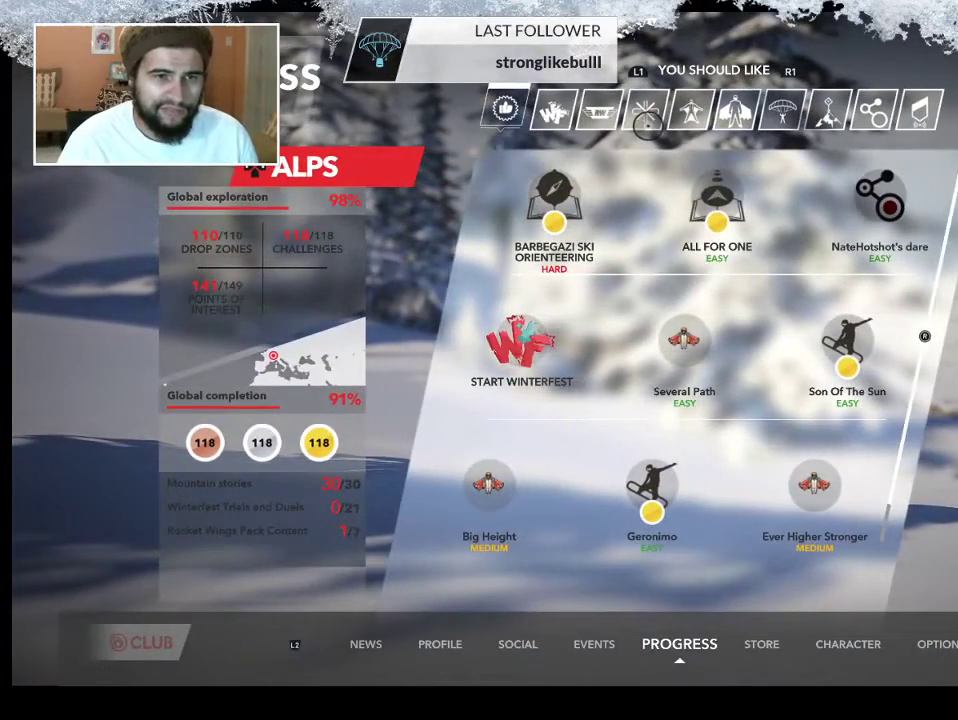
{"buttons": [], "left_stick": "center", "right_stick": "center", "events": []}
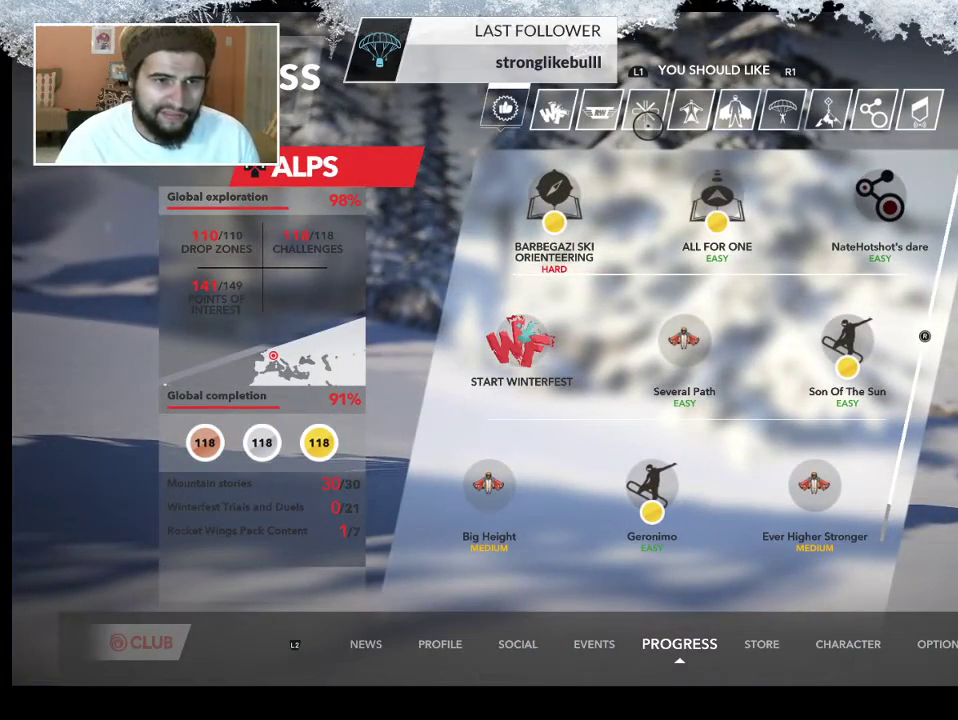
{"buttons": [], "left_stick": "center", "right_stick": "center", "events": [[233, "CROSS", "down"], [400, "CROSS", "up"]]}
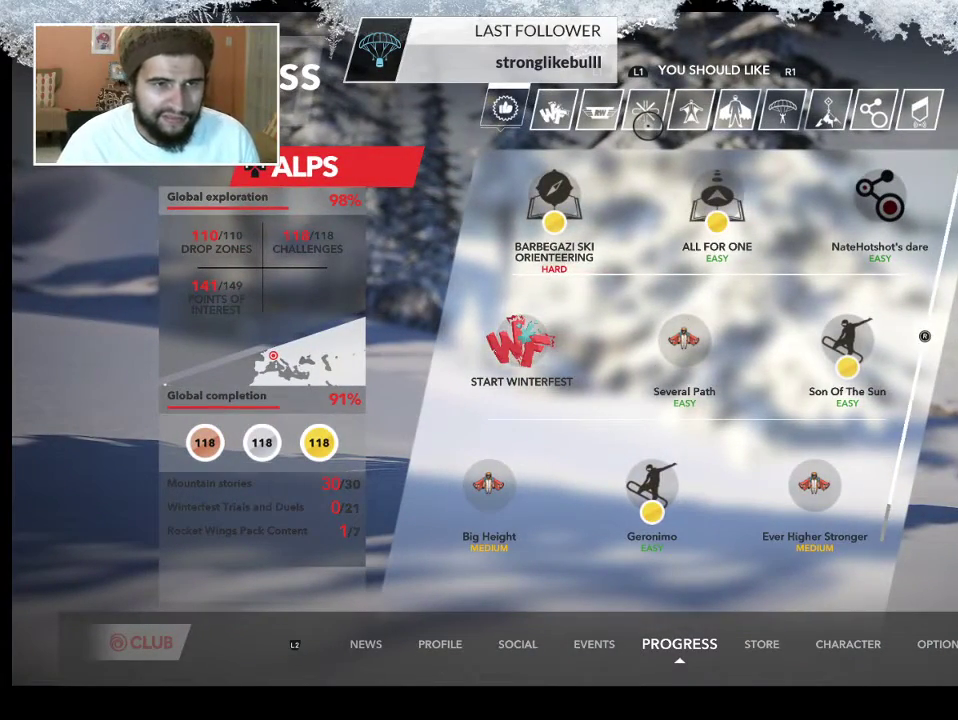
{"buttons": [], "left_stick": "center", "right_stick": "center", "events": []}
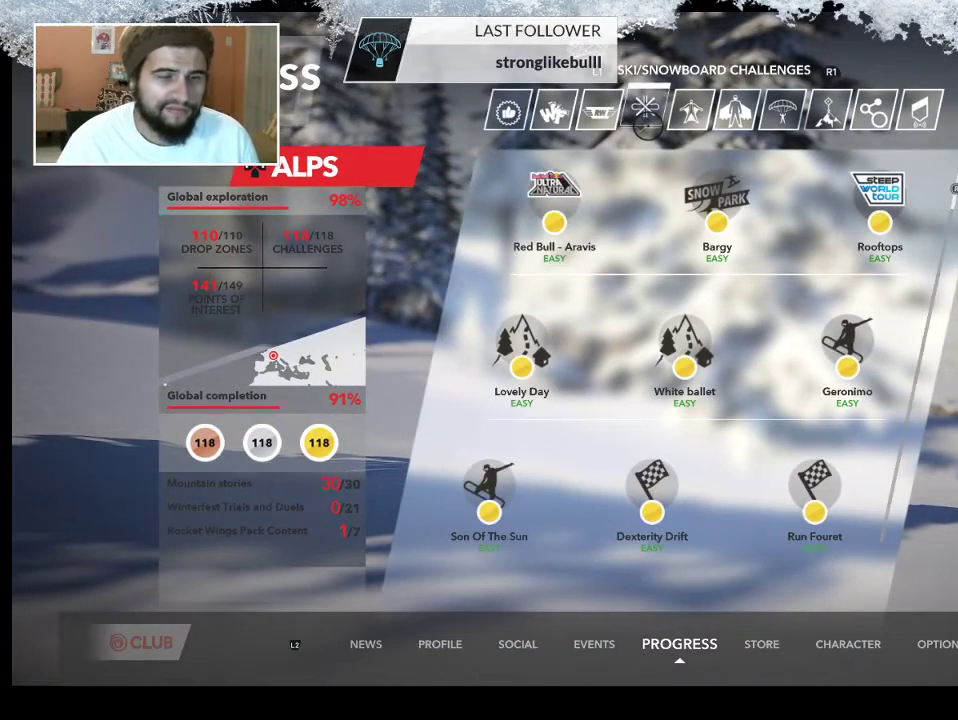
{"buttons": [], "left_stick": "center", "right_stick": "center", "events": []}
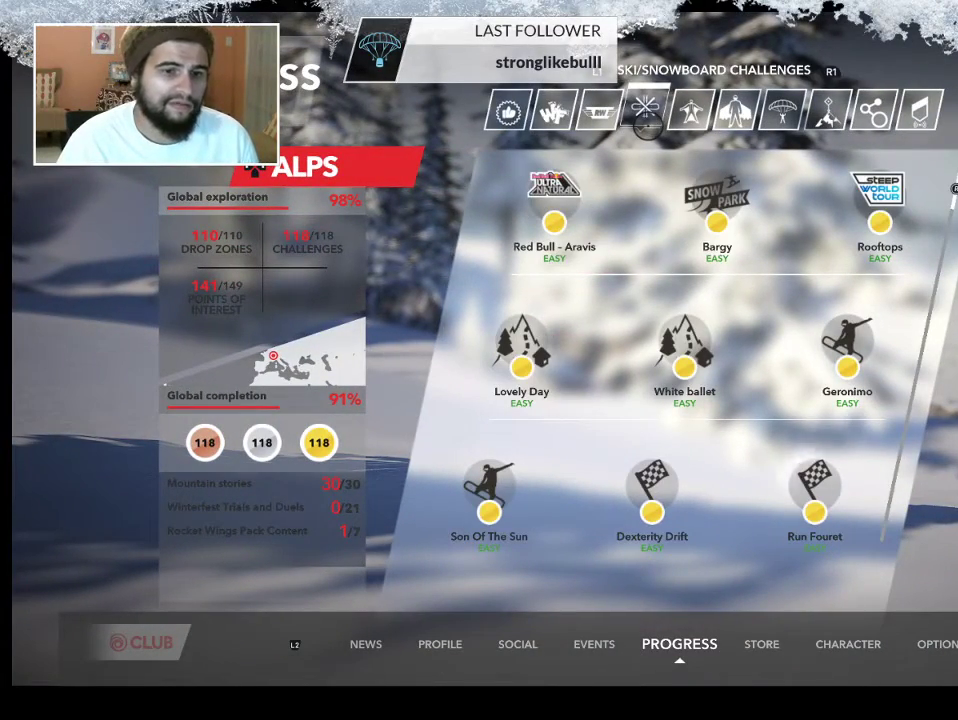
{"buttons": [], "left_stick": "down", "right_stick": "center", "events": [[167, "left_stick", "down"]]}
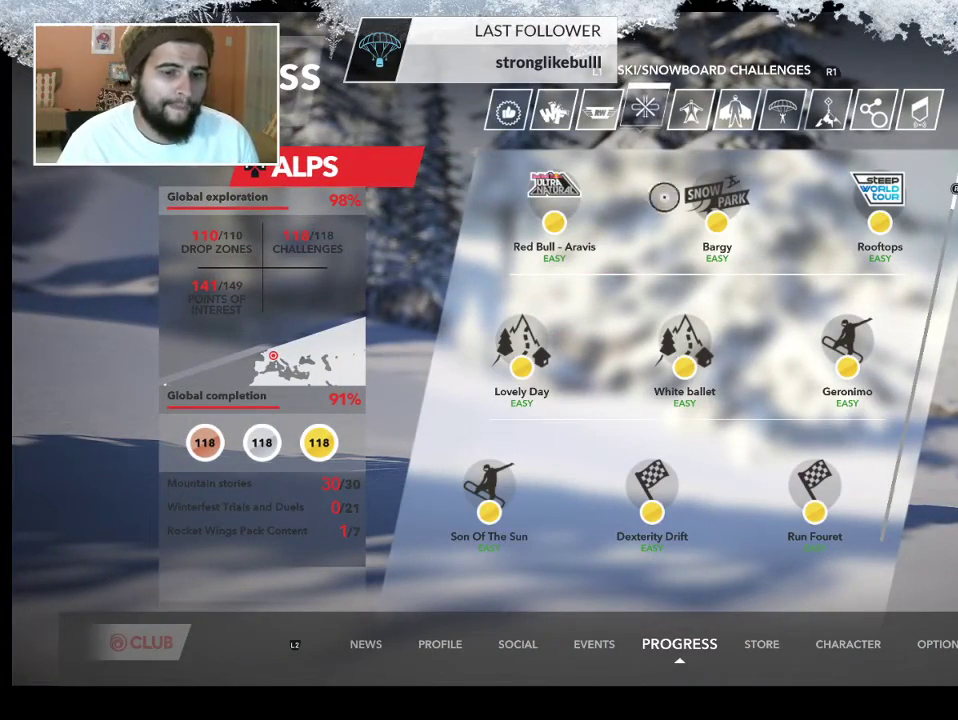
{"buttons": [], "left_stick": "down-left", "right_stick": "center", "events": [[467, "left_stick", "down-left"]]}
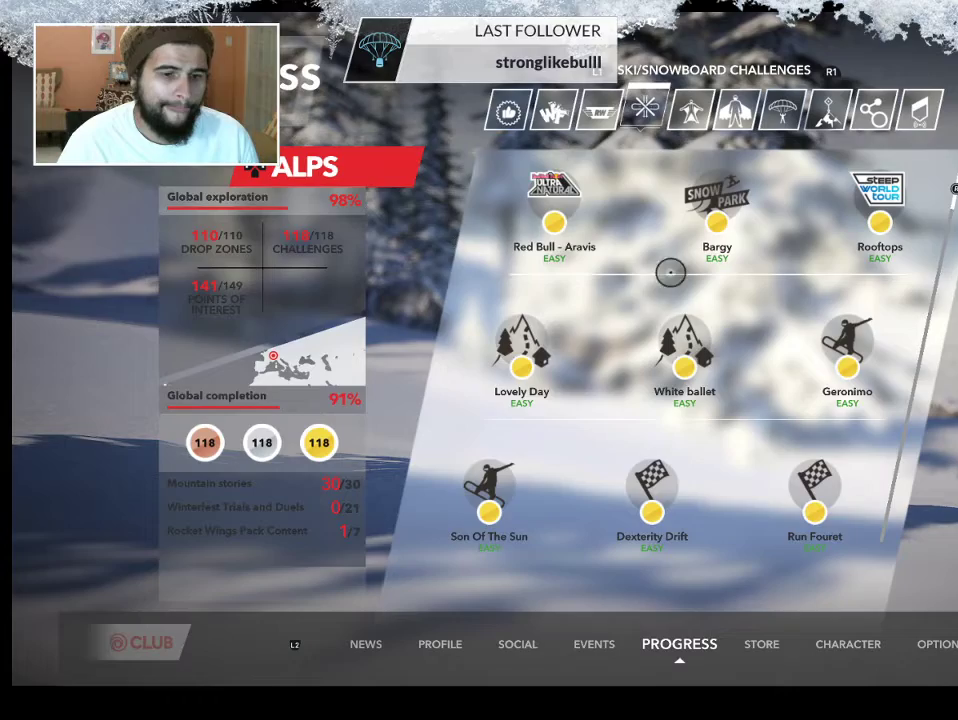
{"buttons": [], "left_stick": "down-left", "right_stick": "center", "events": []}
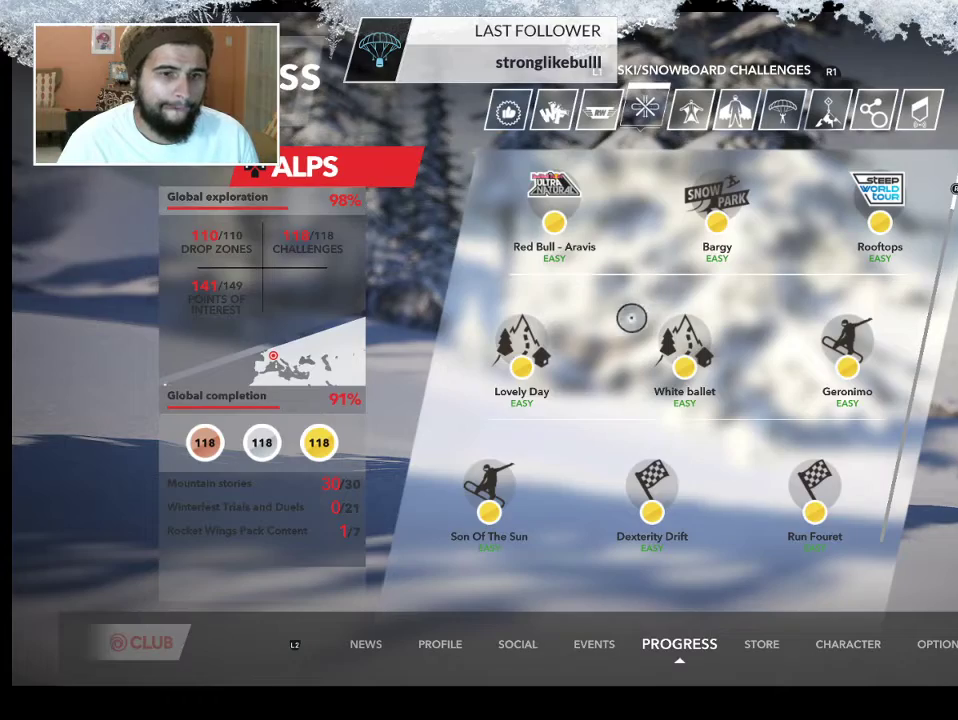
{"buttons": [], "left_stick": "down-left", "right_stick": "down", "events": [[167, "right_stick", "down-right"], [367, "right_stick", "center"], [433, "right_stick", "down"]]}
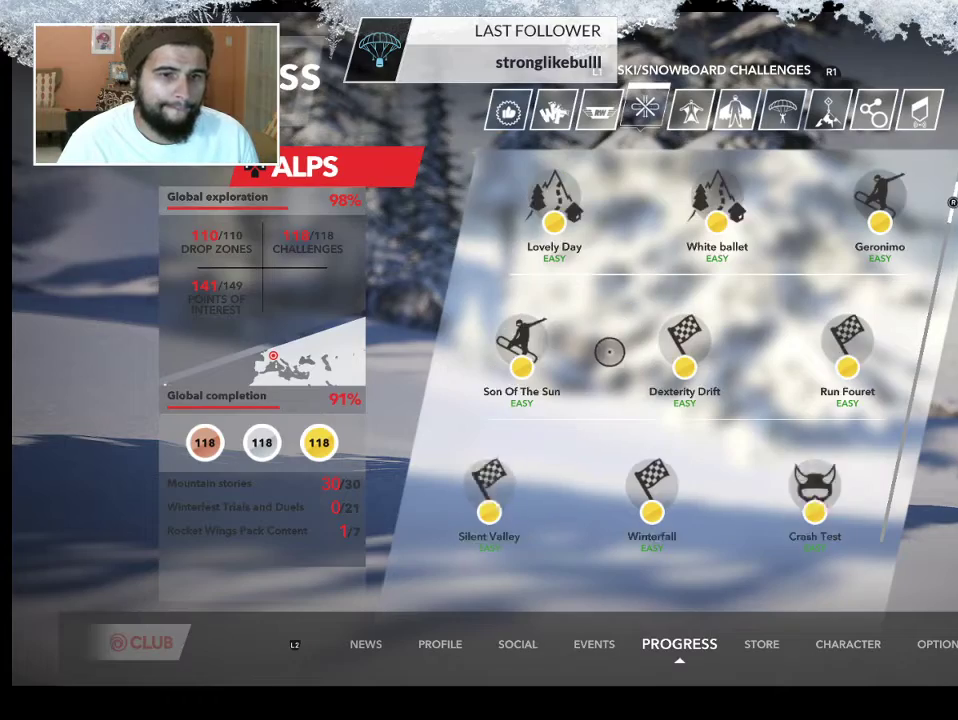
{"buttons": [], "left_stick": "down-left", "right_stick": "center", "events": [[100, "right_stick", "center"], [200, "right_stick", "down"], [333, "right_stick", "center"]]}
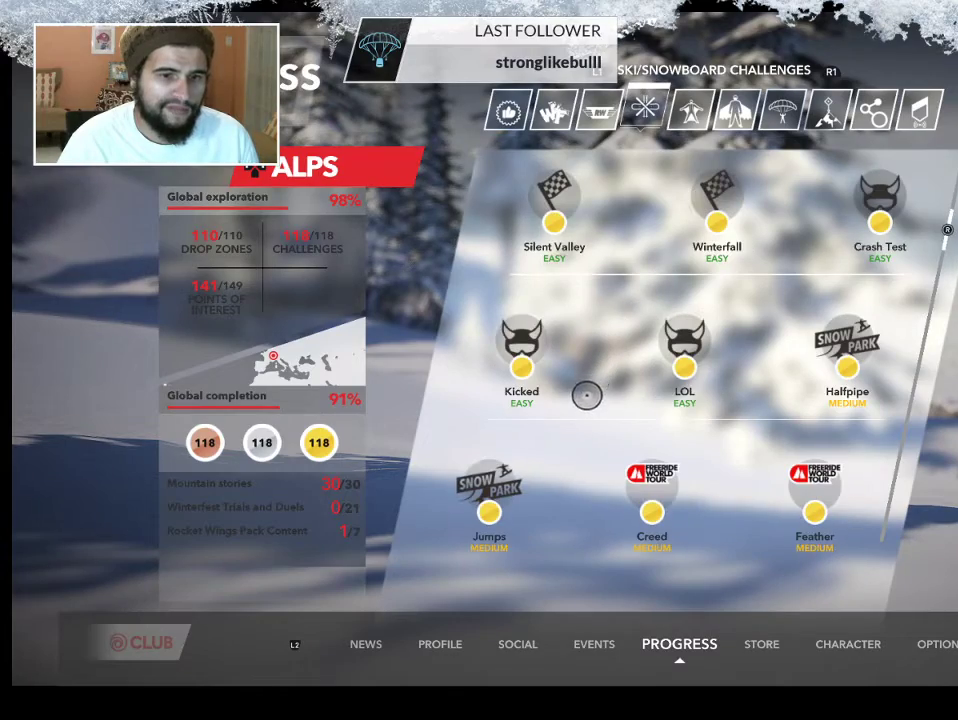
{"buttons": [], "left_stick": "up-right", "right_stick": "center", "events": [[67, "left_stick", "down-right"], [133, "left_stick", "right"], [333, "left_stick", "up-right"]]}
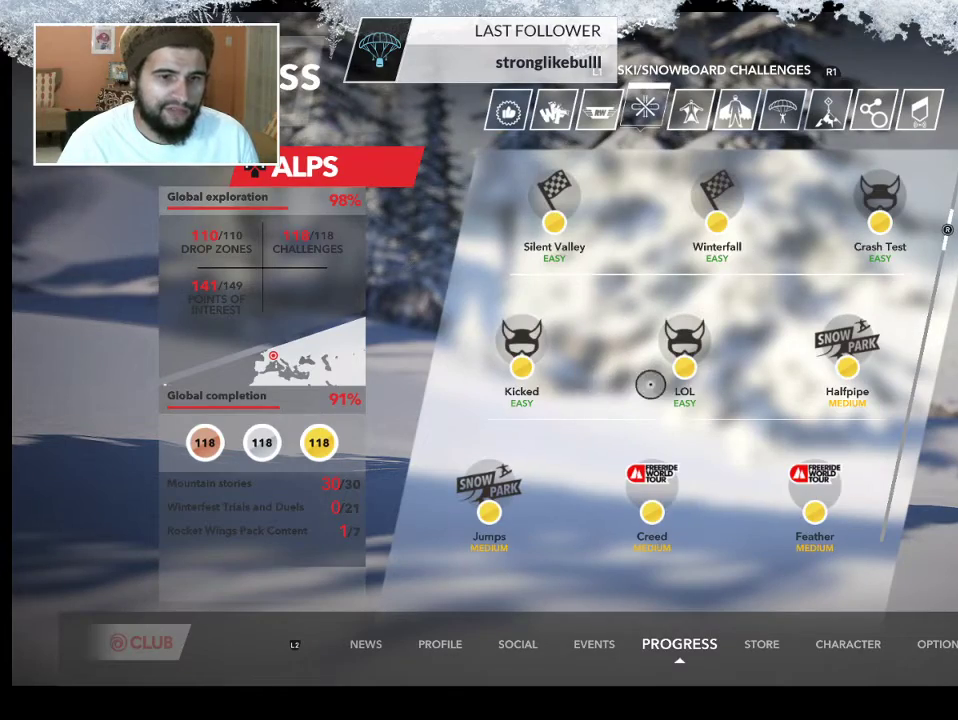
{"buttons": [], "left_stick": "left", "right_stick": "center", "events": [[367, "left_stick", "center"], [433, "left_stick", "left"]]}
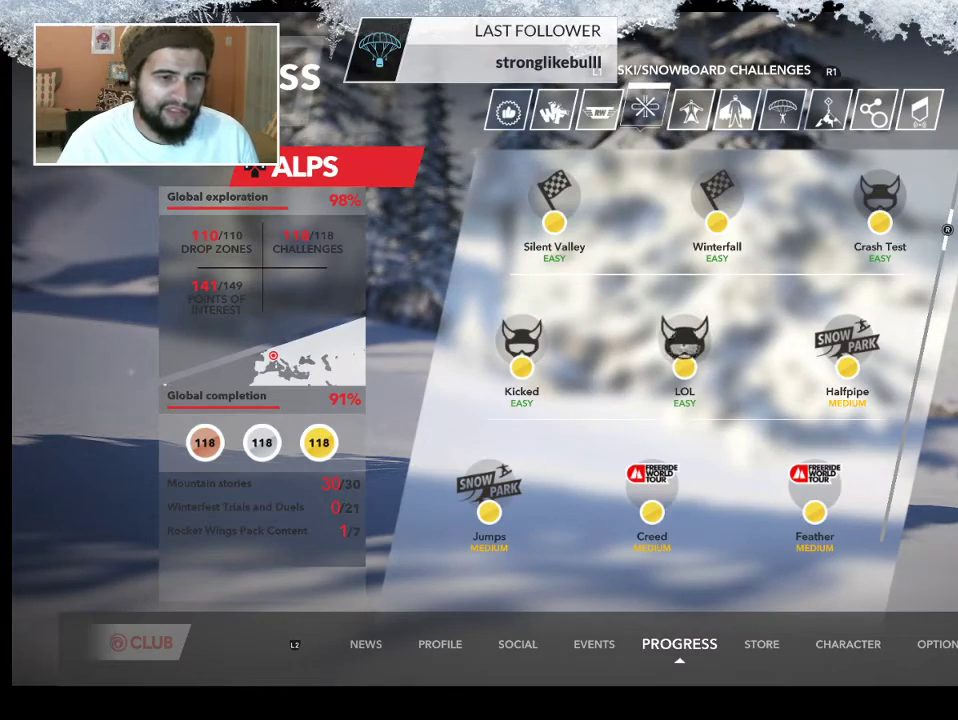
{"buttons": [], "left_stick": "left", "right_stick": "center", "events": []}
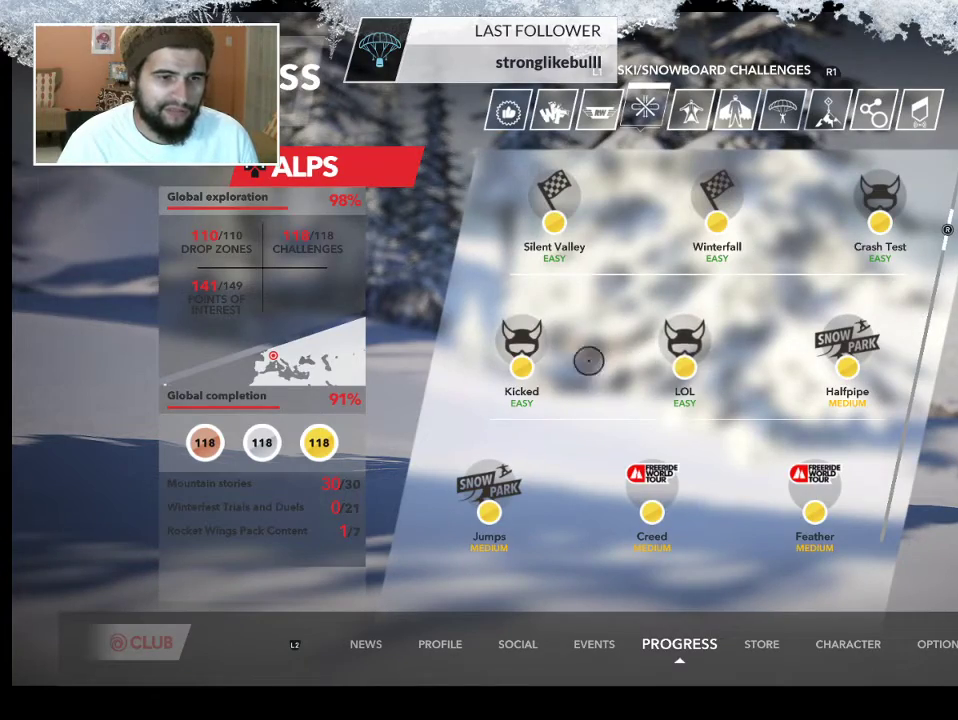
{"buttons": ["CROSS"], "left_stick": "center", "right_stick": "center", "events": [[333, "left_stick", "center"], [500, "CROSS", "down"]]}
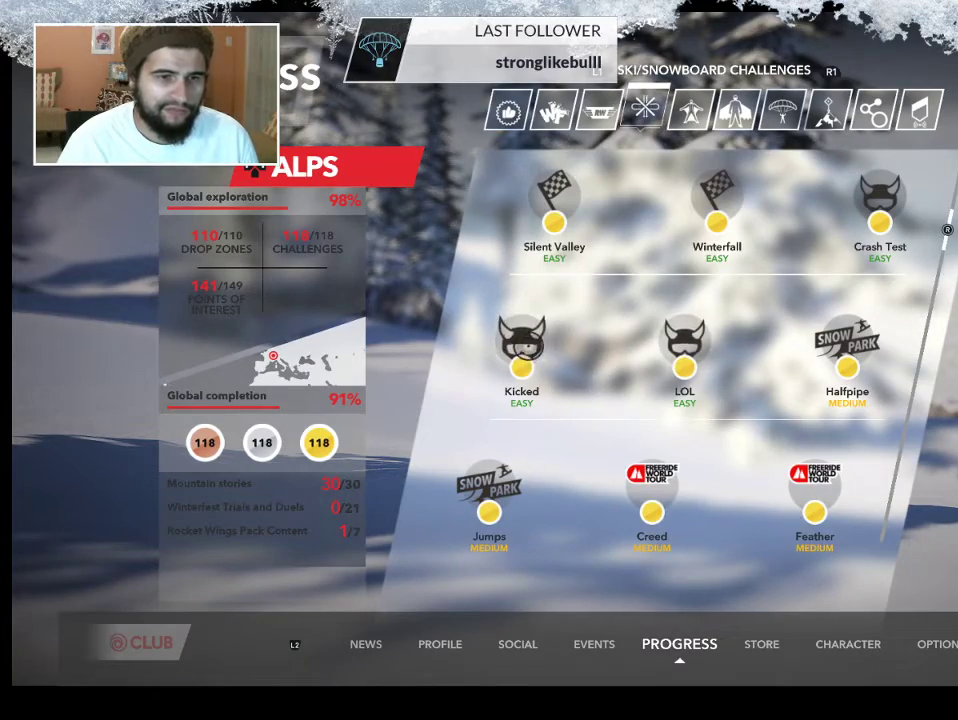
{"buttons": [], "left_stick": "center", "right_stick": "center", "events": [[200, "CROSS", "up"]]}
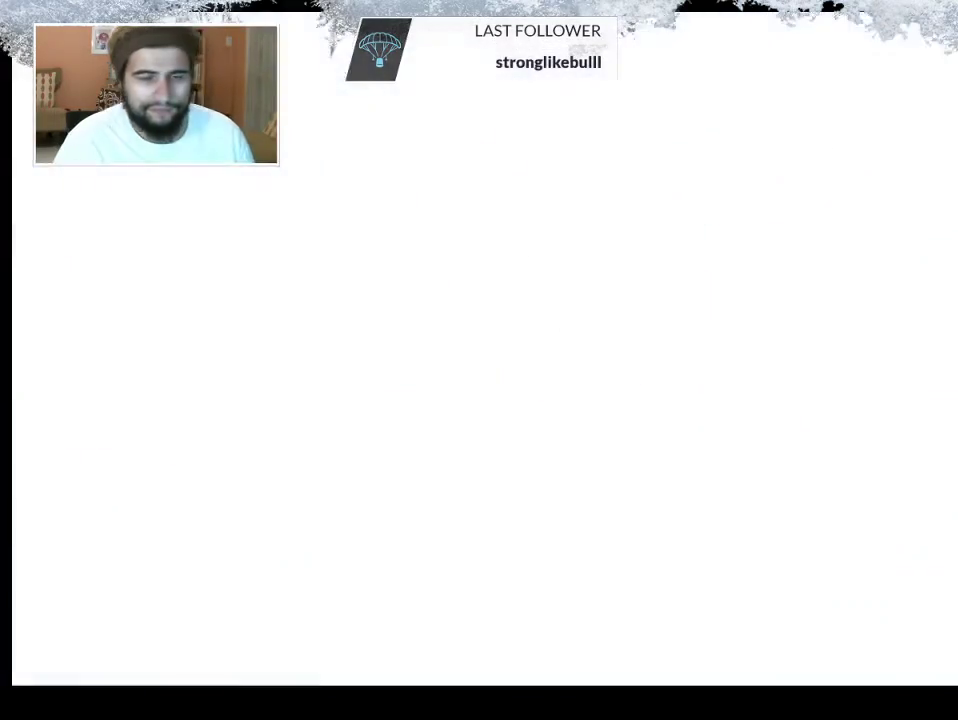
{"buttons": [], "left_stick": "center", "right_stick": "center", "events": []}
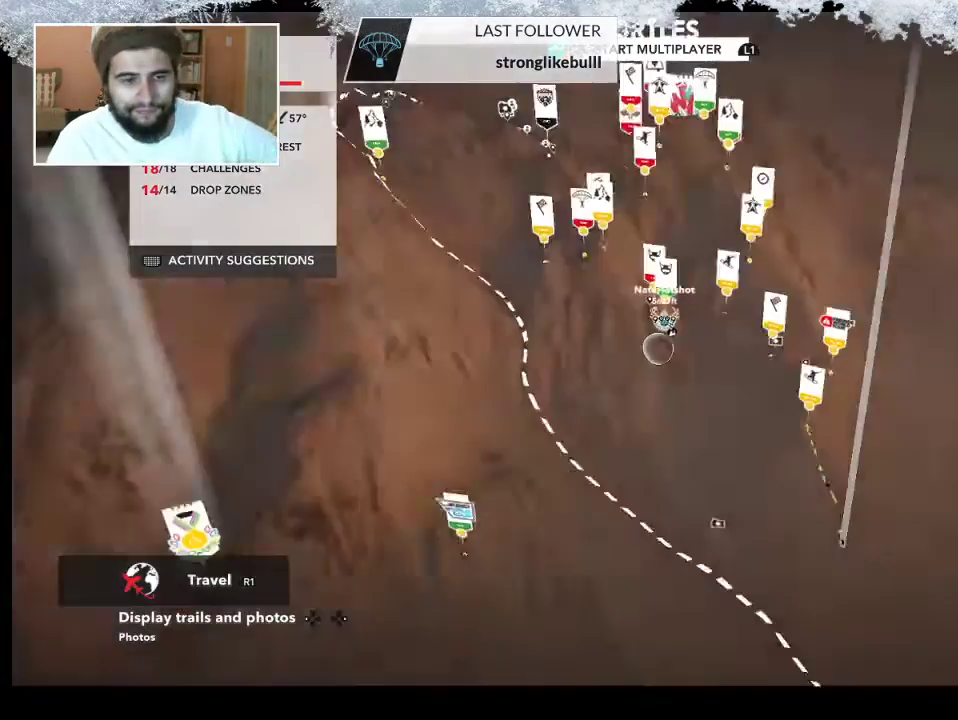
{"buttons": [], "left_stick": "center", "right_stick": "center", "events": []}
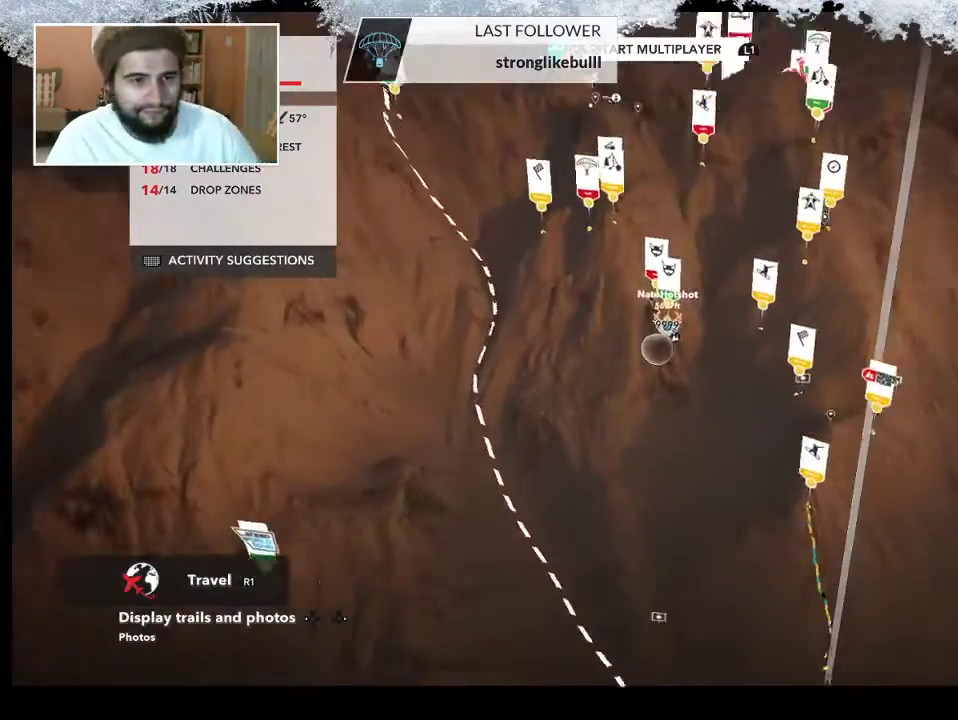
{"buttons": [], "left_stick": "center", "right_stick": "center", "events": []}
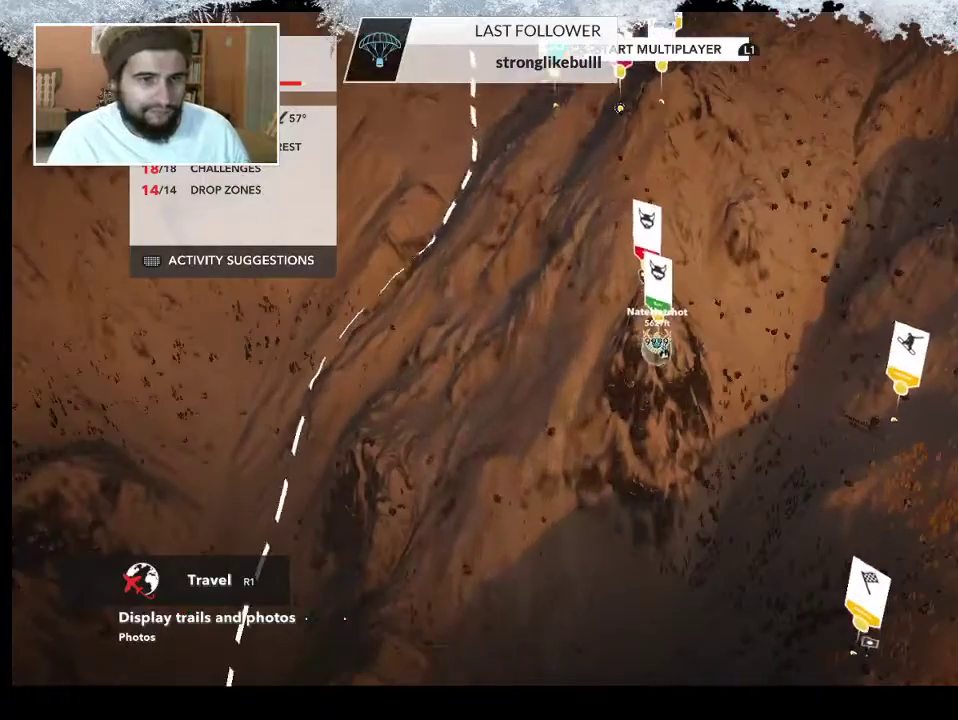
{"buttons": ["CROSS"], "left_stick": "center", "right_stick": "center", "events": [[433, "CROSS", "down"]]}
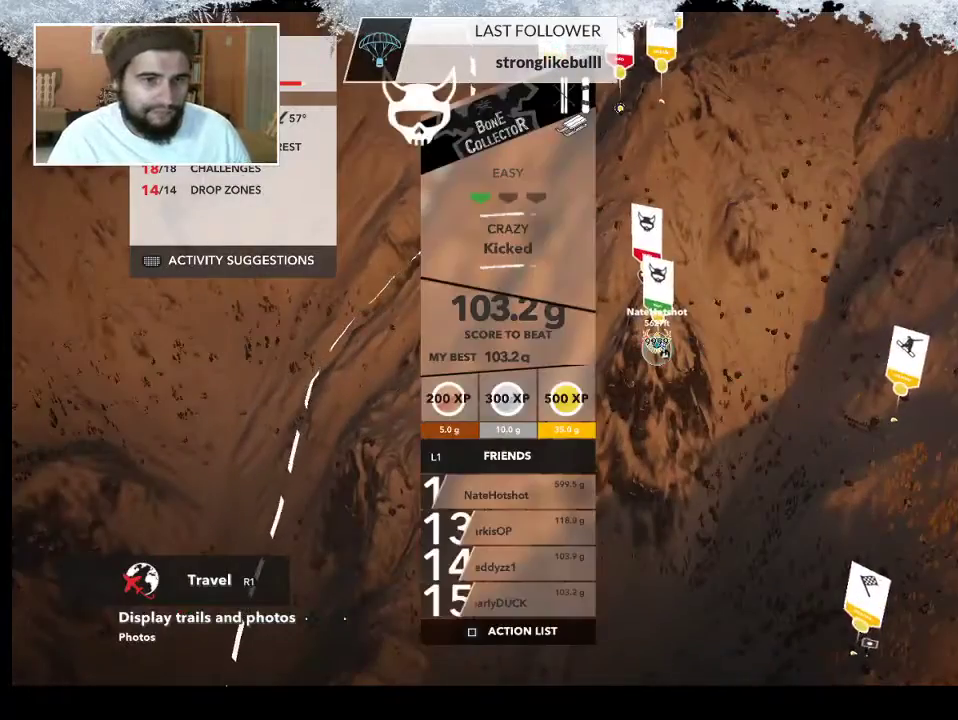
{"buttons": [], "left_stick": "center", "right_stick": "center", "events": [[100, "CROSS", "up"]]}
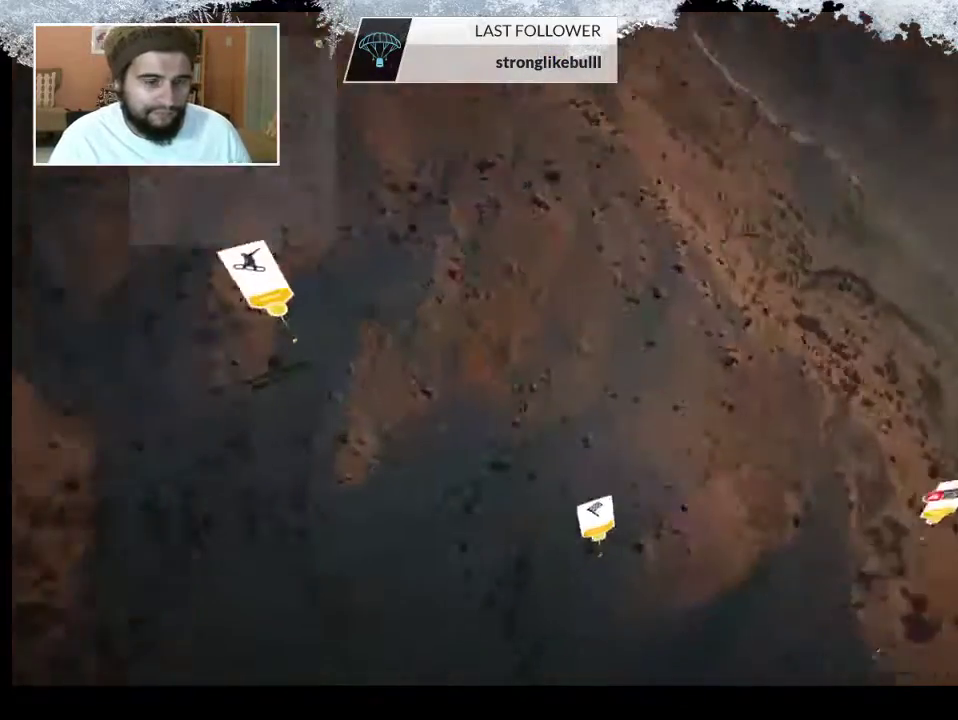
{"buttons": [], "left_stick": "center", "right_stick": "center", "events": []}
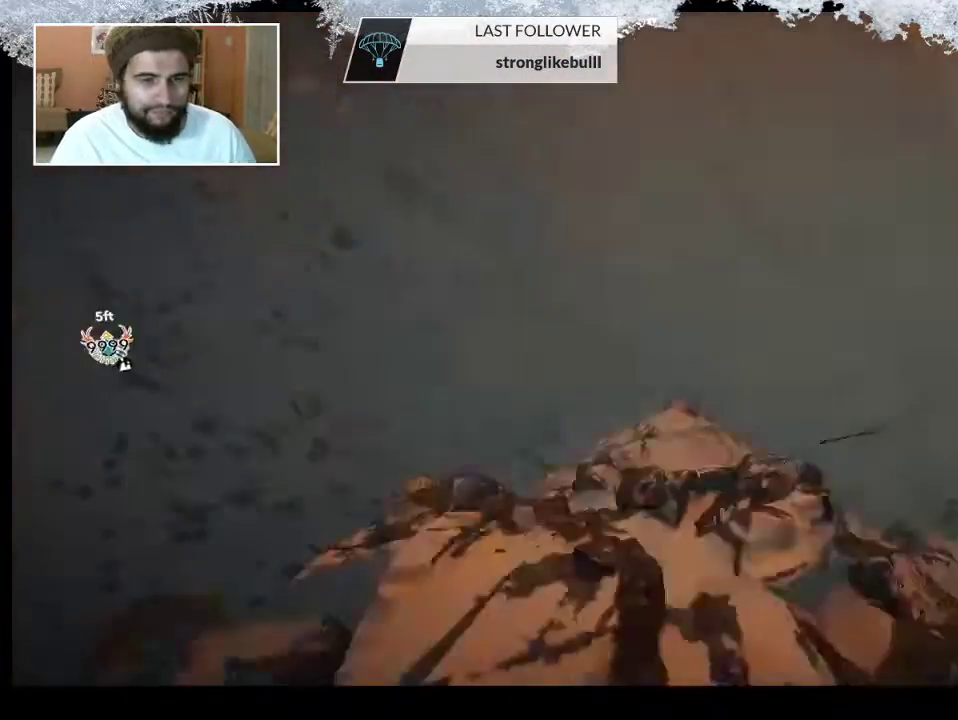
{"buttons": [], "left_stick": "up", "right_stick": "center", "events": [[433, "left_stick", "up"]]}
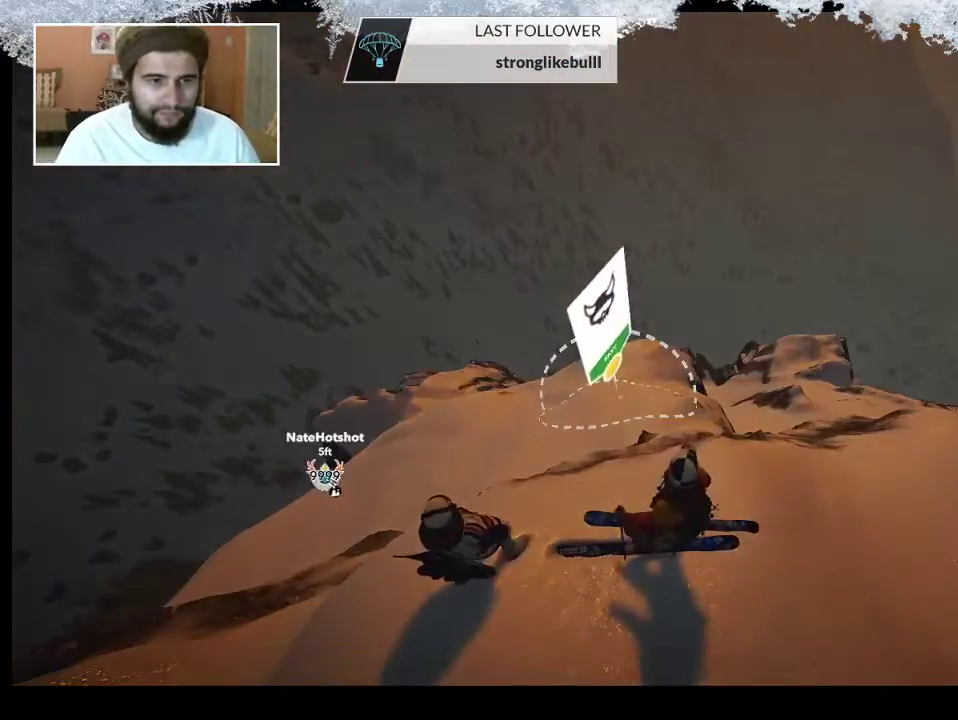
{"buttons": [], "left_stick": "up", "right_stick": "center", "events": []}
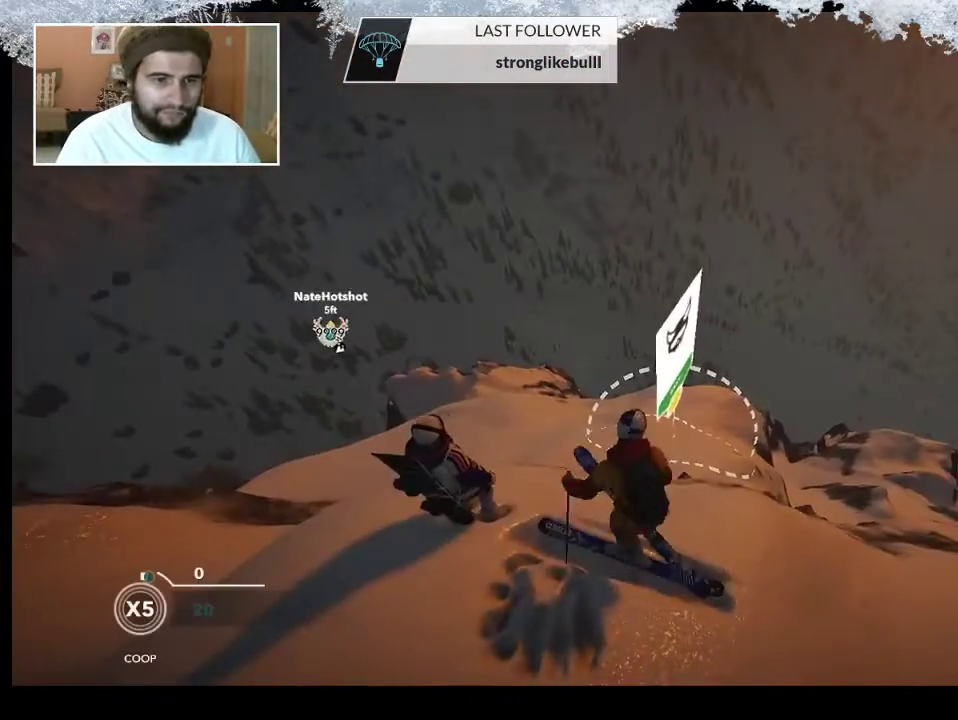
{"buttons": [], "left_stick": "up", "right_stick": "center", "events": []}